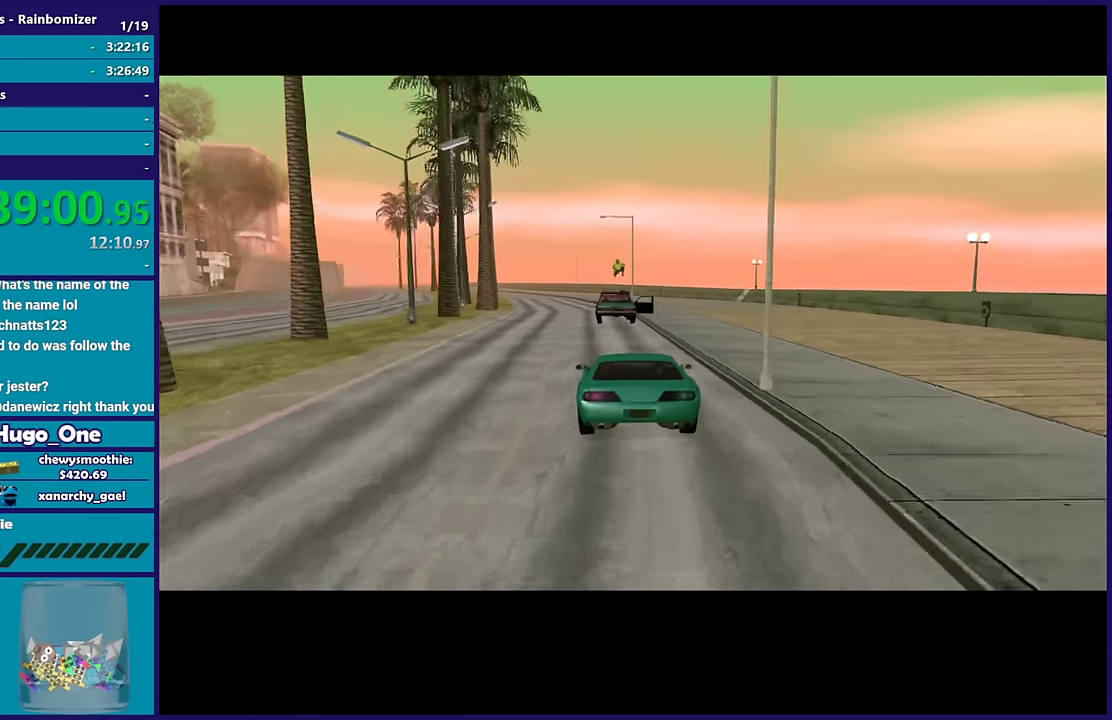
Gameplay with a controller (Xbox layout); each line is a JSON object with the inputs held at the frame after it. "events" lists button and stick changes between this image and that frame as [ms after this image, input, new state], when the widget could be followed in between.
{"buttons": ["R2"], "left_stick": "center", "right_stick": "center", "events": []}
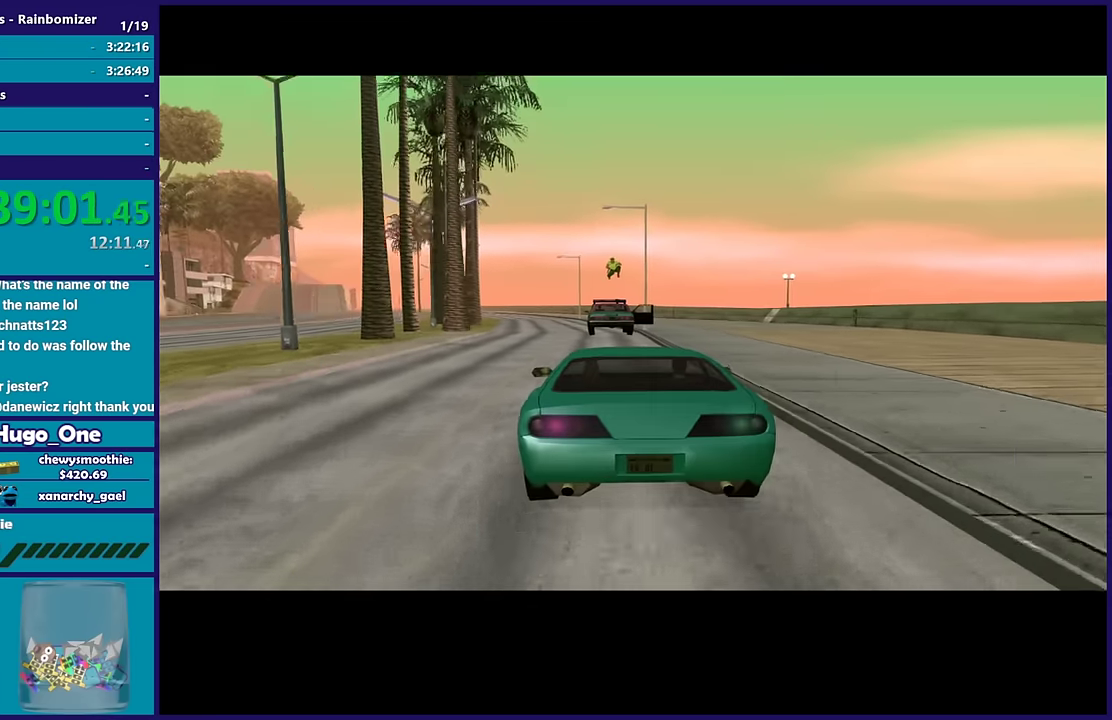
{"buttons": ["R2"], "left_stick": "center", "right_stick": "center", "events": []}
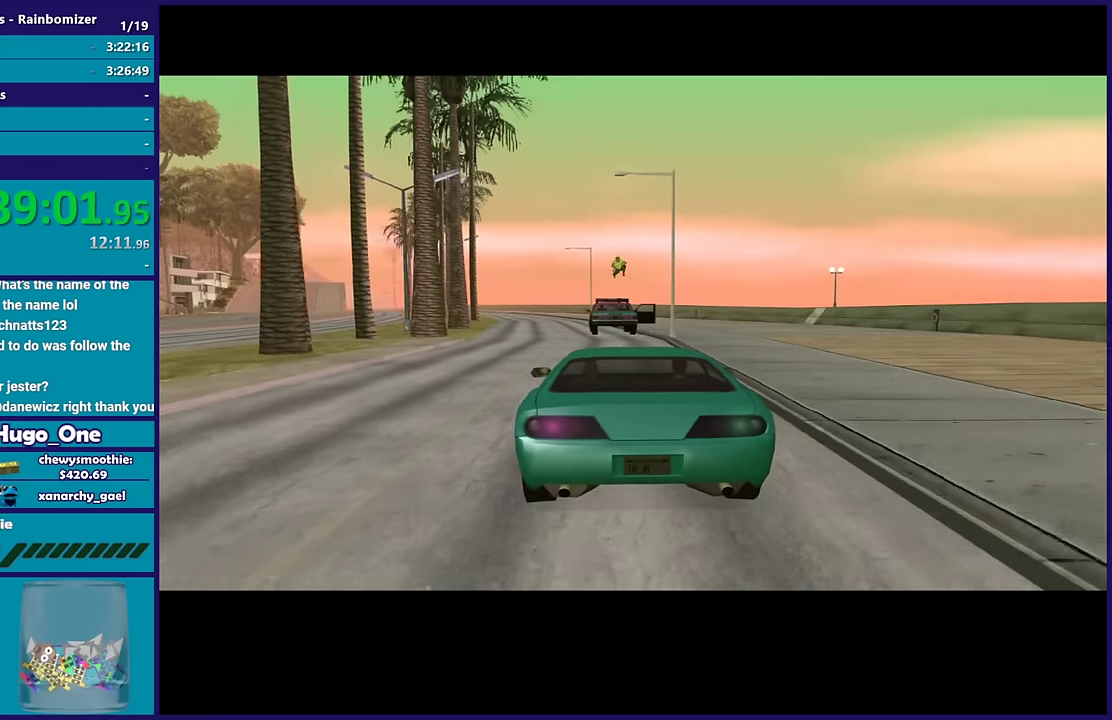
{"buttons": ["R2"], "left_stick": "center", "right_stick": "center", "events": []}
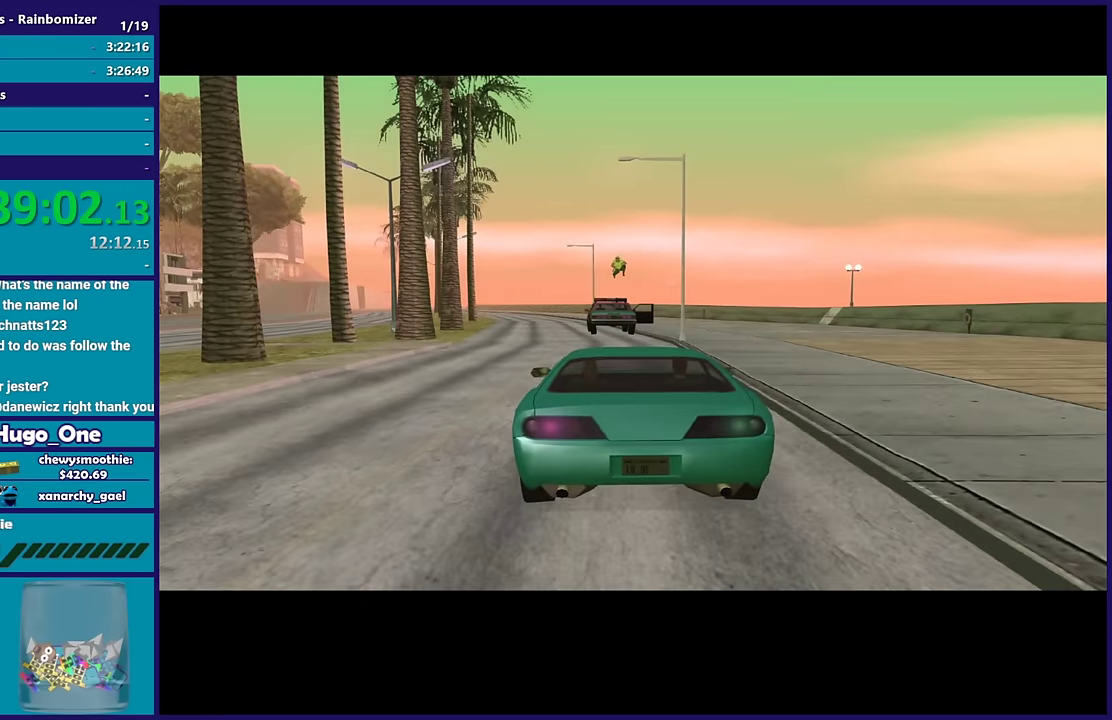
{"buttons": ["R2"], "left_stick": "center", "right_stick": "center", "events": []}
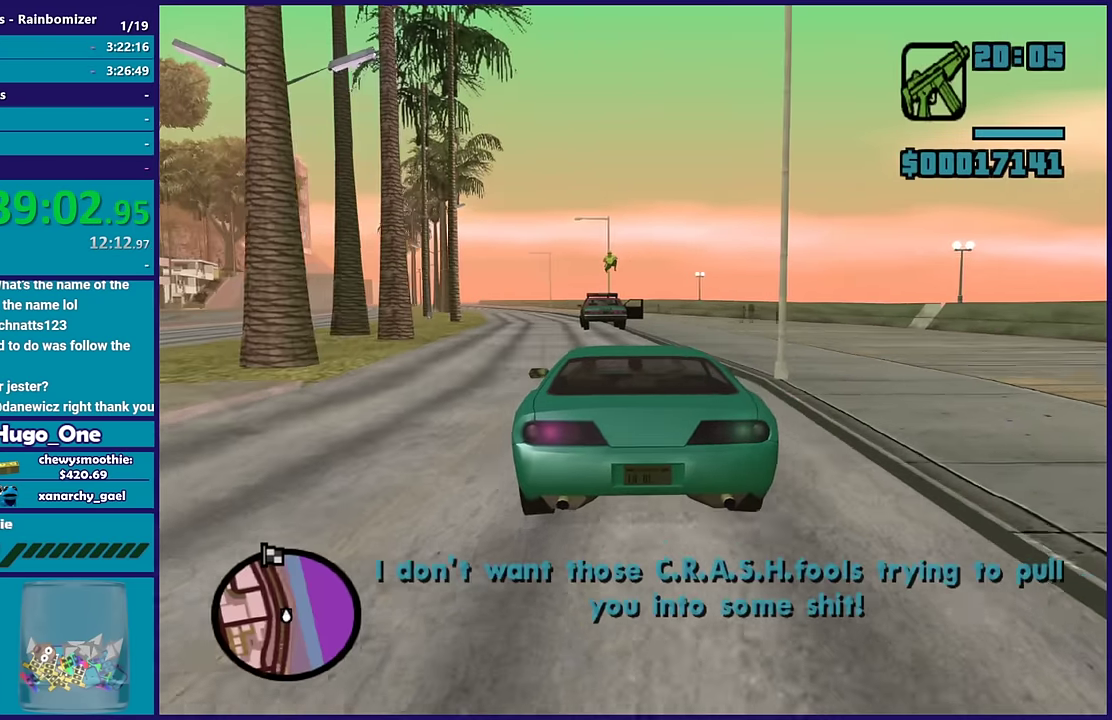
{"buttons": [], "left_stick": "center", "right_stick": "center", "events": [[100, "R2", "up"]]}
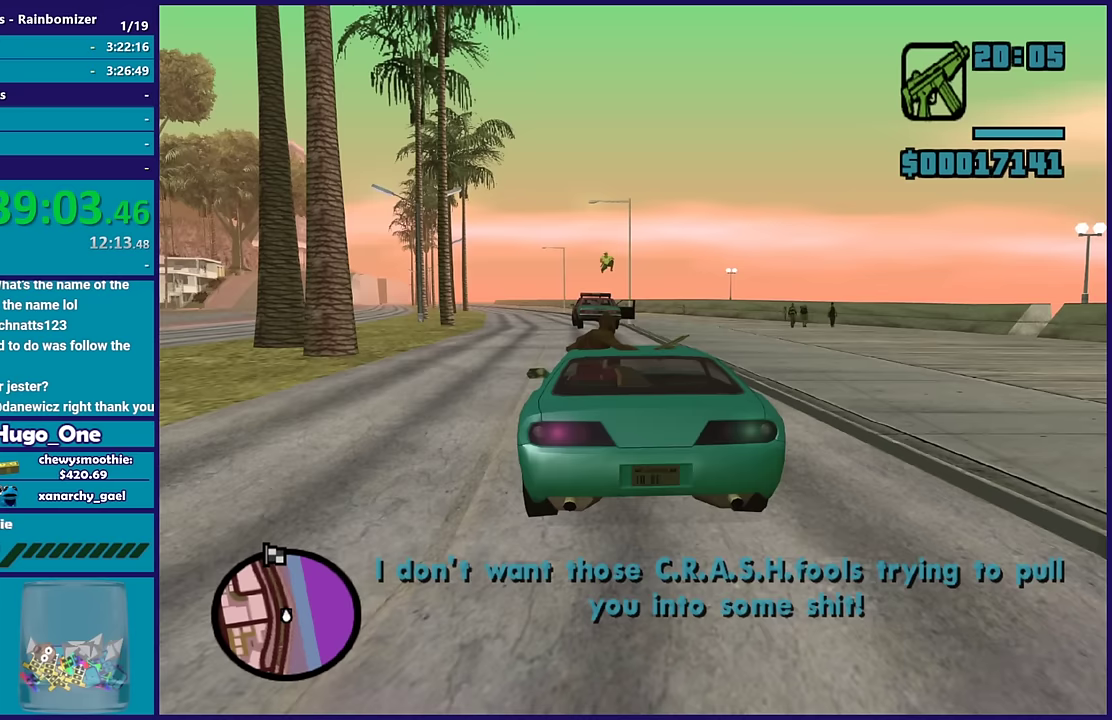
{"buttons": [], "left_stick": "center", "right_stick": "center", "events": []}
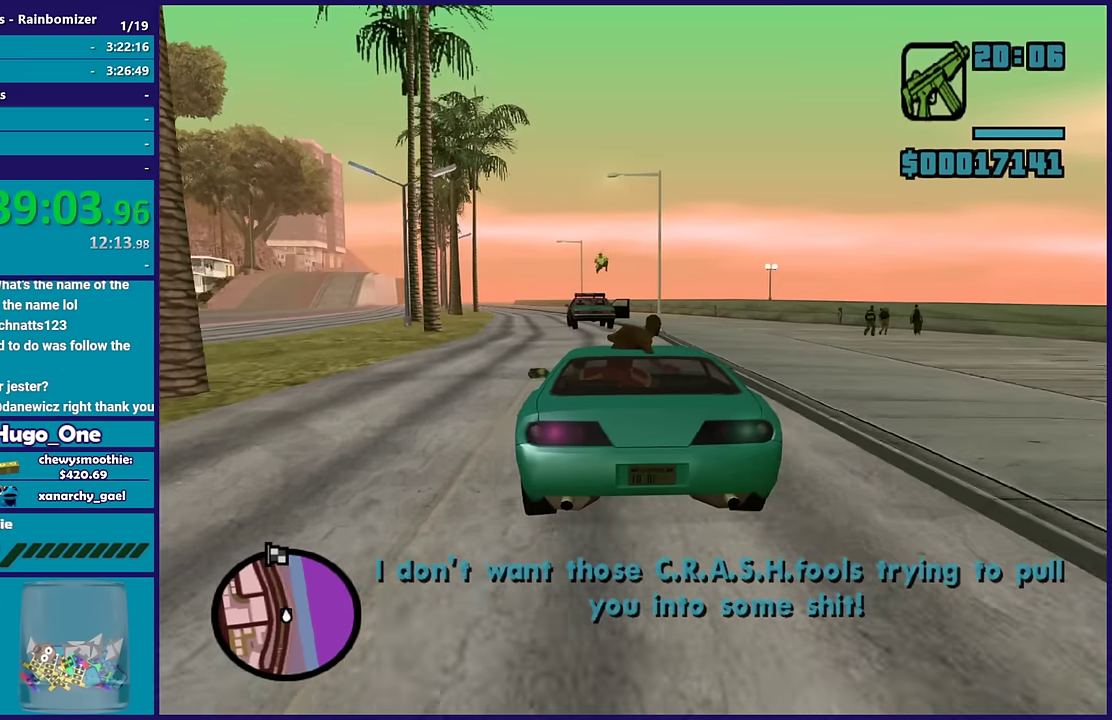
{"buttons": [], "left_stick": "center", "right_stick": "center", "events": []}
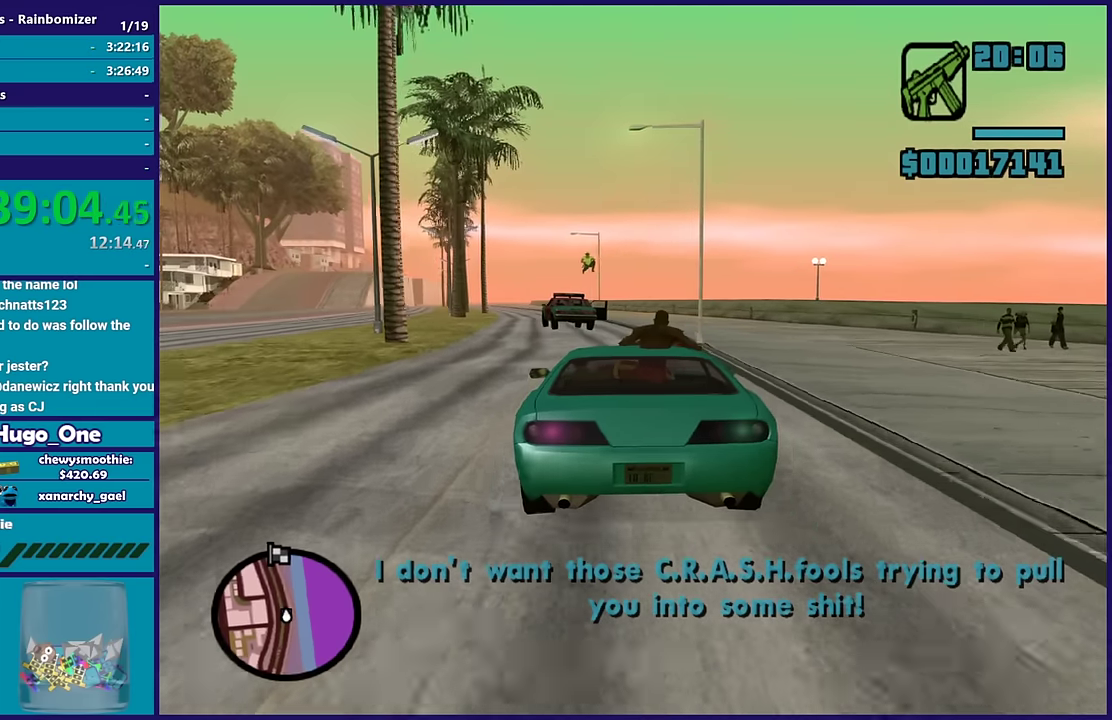
{"buttons": [], "left_stick": "center", "right_stick": "center", "events": []}
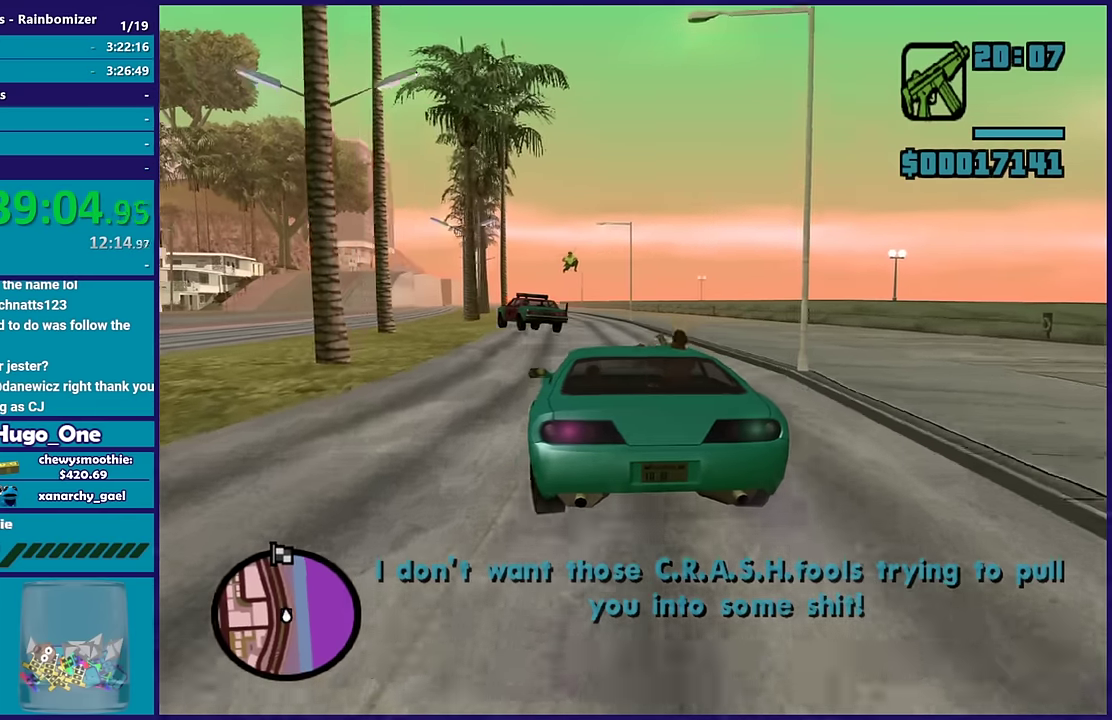
{"buttons": [], "left_stick": "center", "right_stick": "center", "events": []}
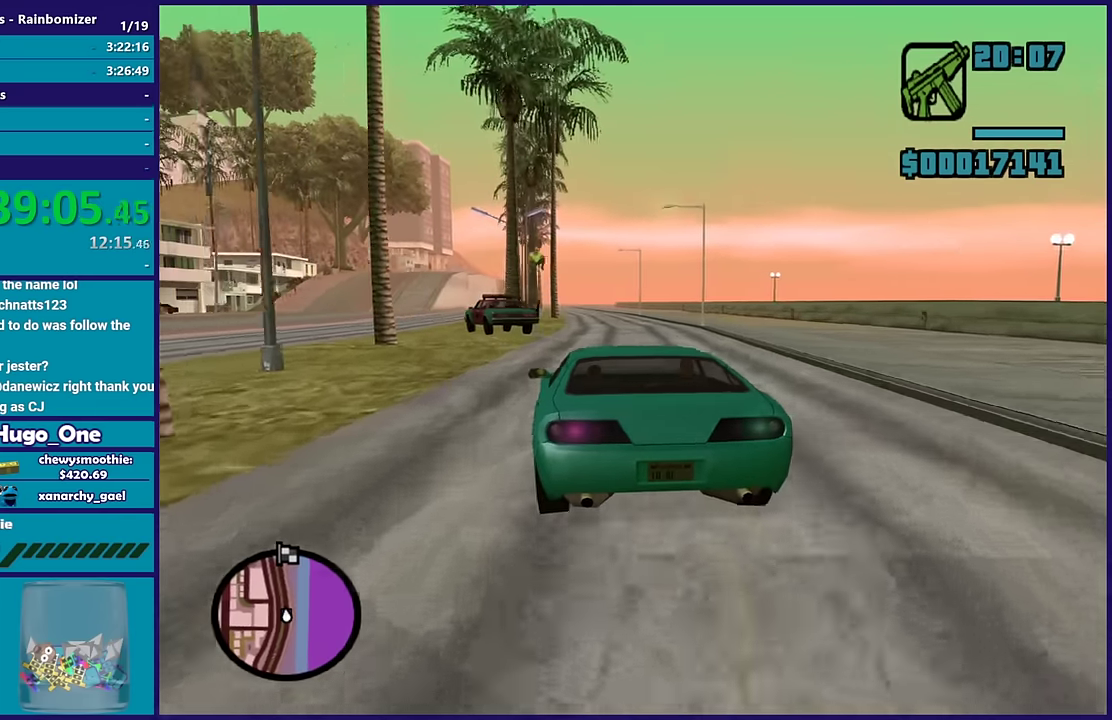
{"buttons": [], "left_stick": "center", "right_stick": "center", "events": []}
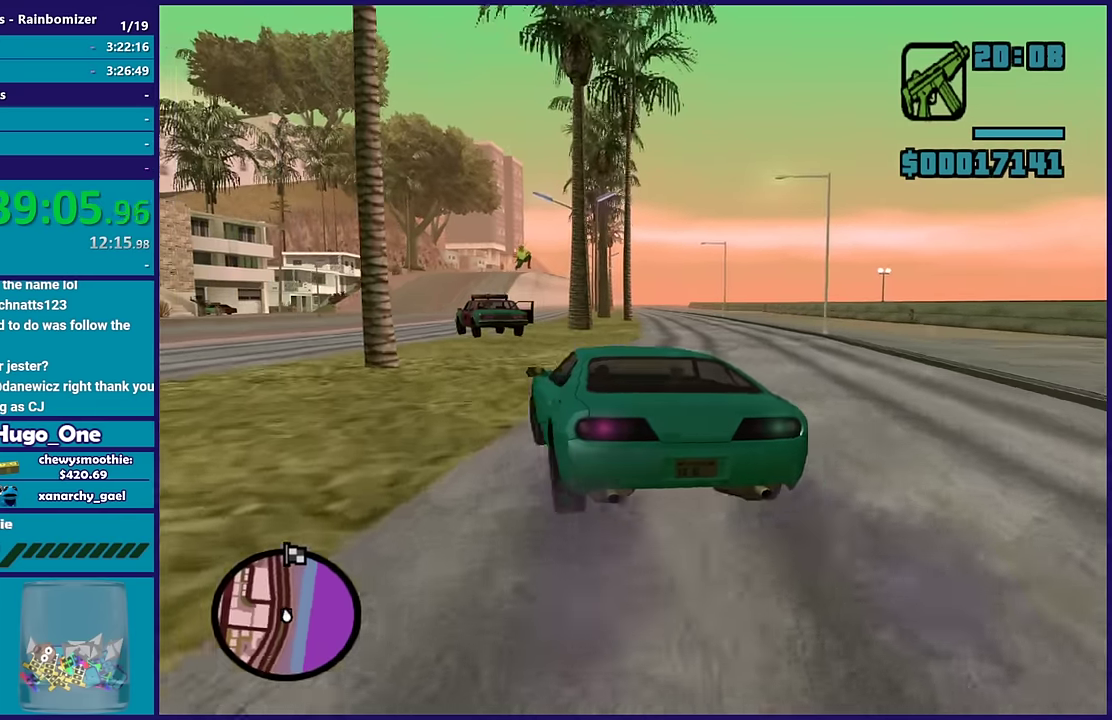
{"buttons": [], "left_stick": "center", "right_stick": "center", "events": []}
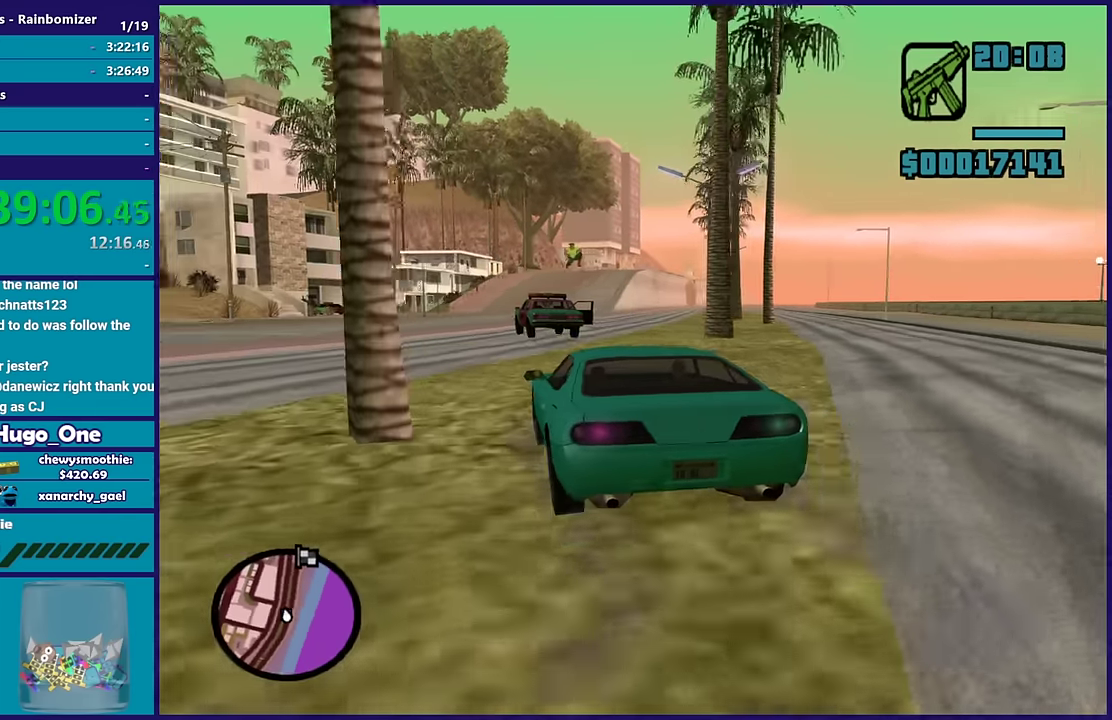
{"buttons": [], "left_stick": "center", "right_stick": "up-left", "events": [[400, "right_stick", "up-left"]]}
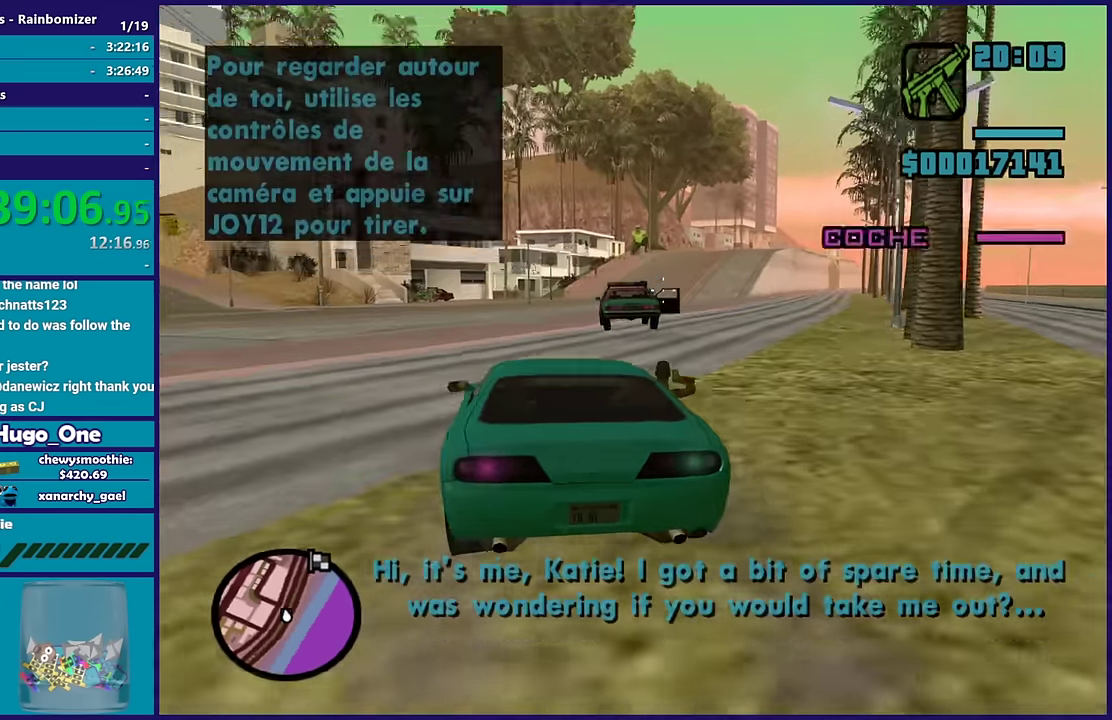
{"buttons": ["B"], "left_stick": "center", "right_stick": "right", "events": [[67, "right_stick", "up"], [150, "B", "down"], [150, "right_stick", "center"], [333, "right_stick", "down-right"], [450, "right_stick", "right"]]}
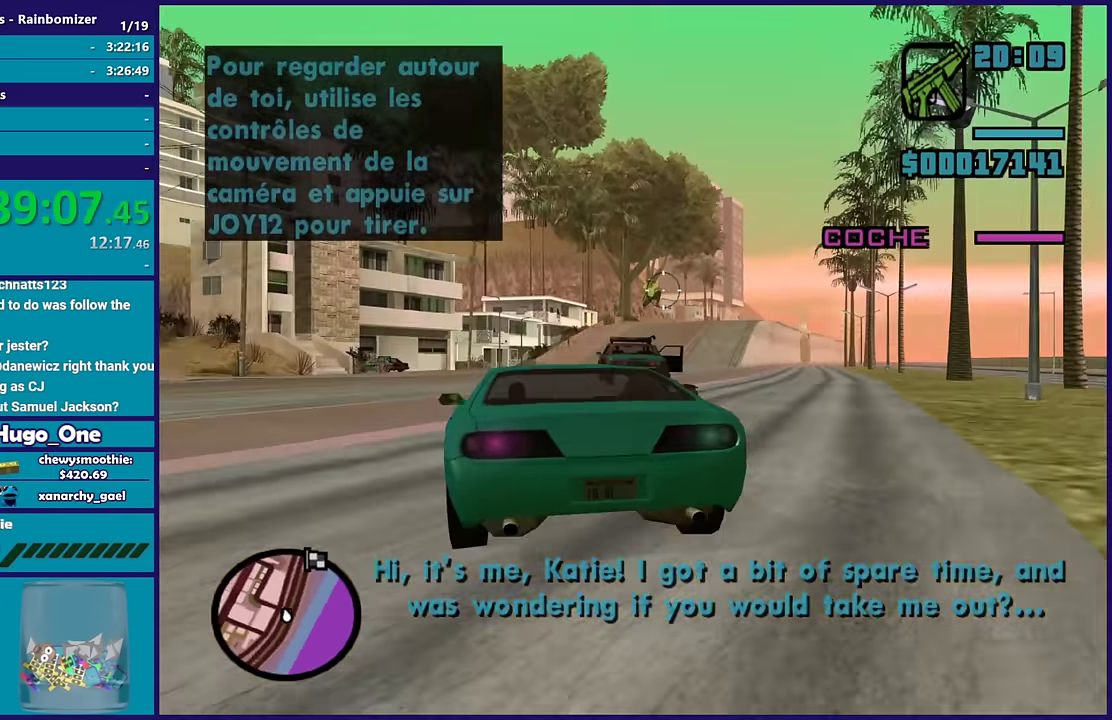
{"buttons": ["B"], "left_stick": "center", "right_stick": "center", "events": [[17, "right_stick", "center"], [233, "right_stick", "up-left"], [300, "right_stick", "center"]]}
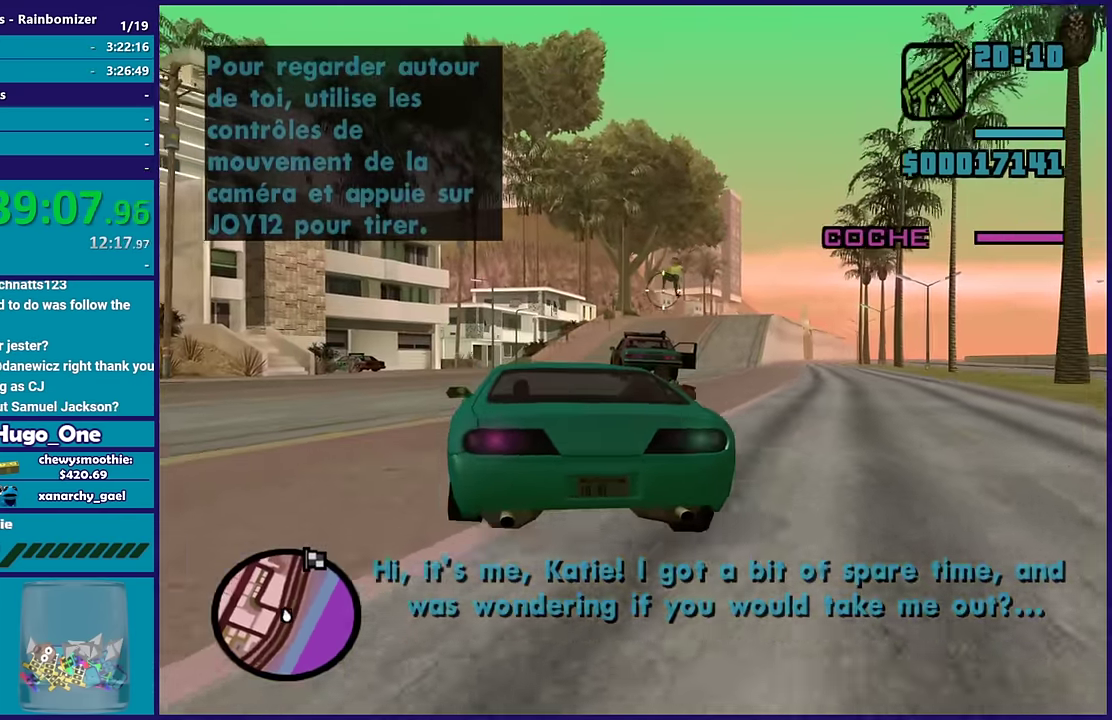
{"buttons": [], "left_stick": "center", "right_stick": "down", "events": [[67, "right_stick", "up"], [167, "right_stick", "center"], [250, "B", "up"], [400, "right_stick", "down"]]}
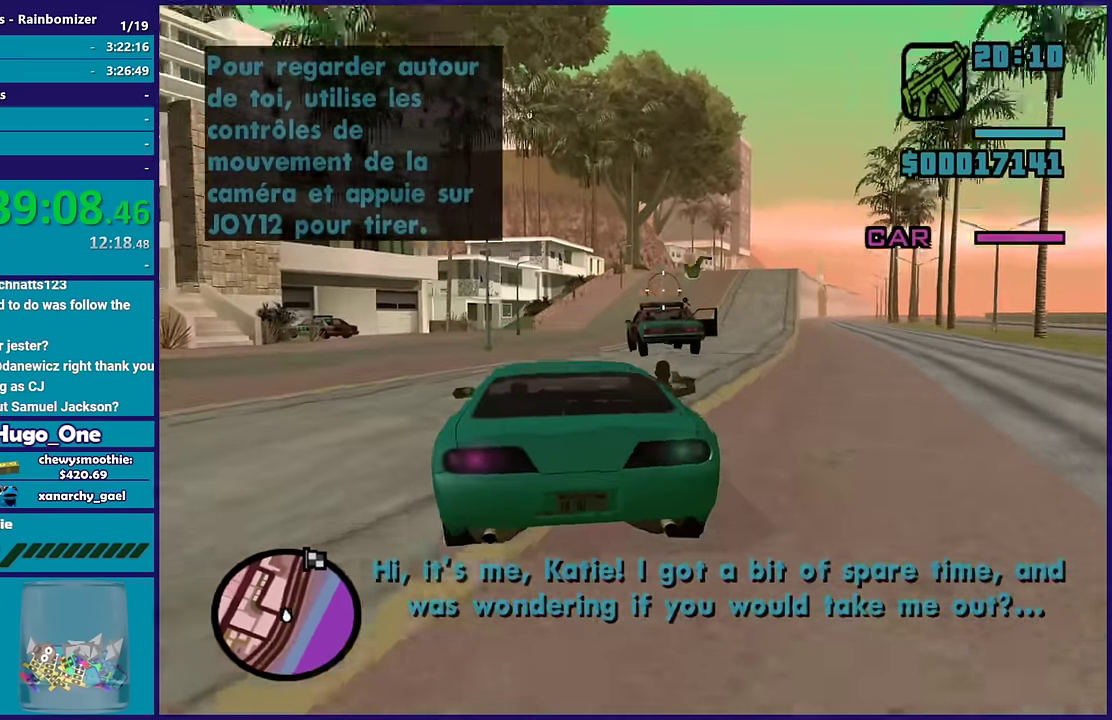
{"buttons": [], "left_stick": "center", "right_stick": "center", "events": [[66, "right_stick", "center"], [316, "right_stick", "left"], [466, "right_stick", "center"]]}
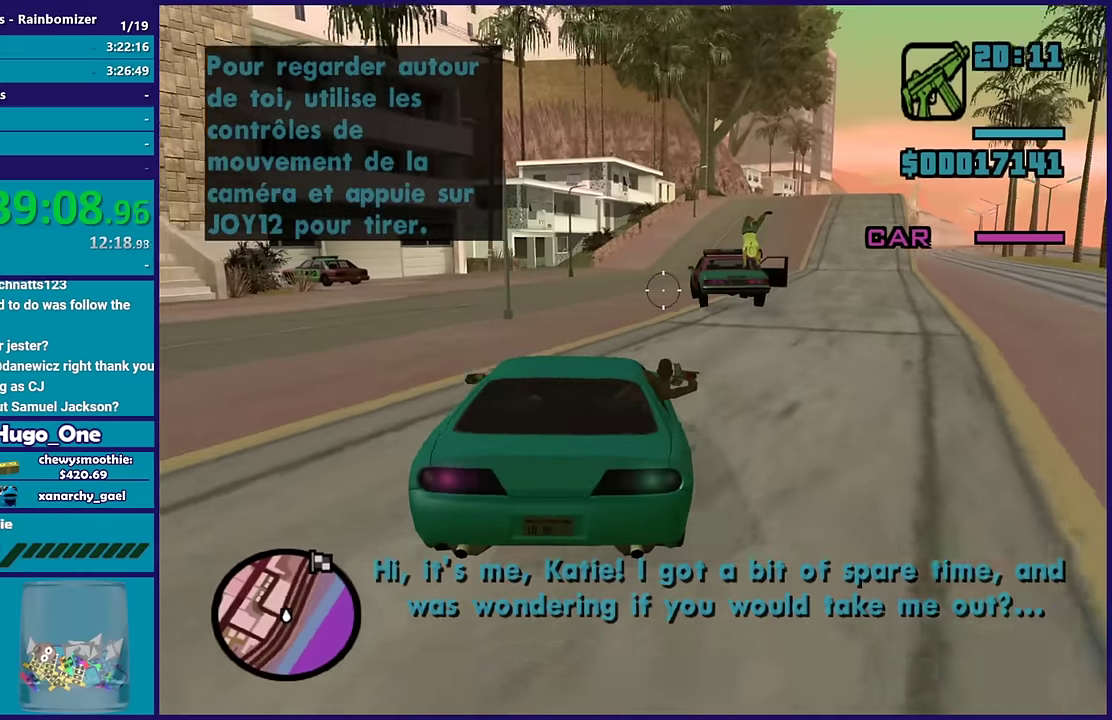
{"buttons": [], "left_stick": "center", "right_stick": "left", "events": [[200, "right_stick", "up-left"], [266, "right_stick", "left"], [416, "right_stick", "up-left"], [500, "right_stick", "left"]]}
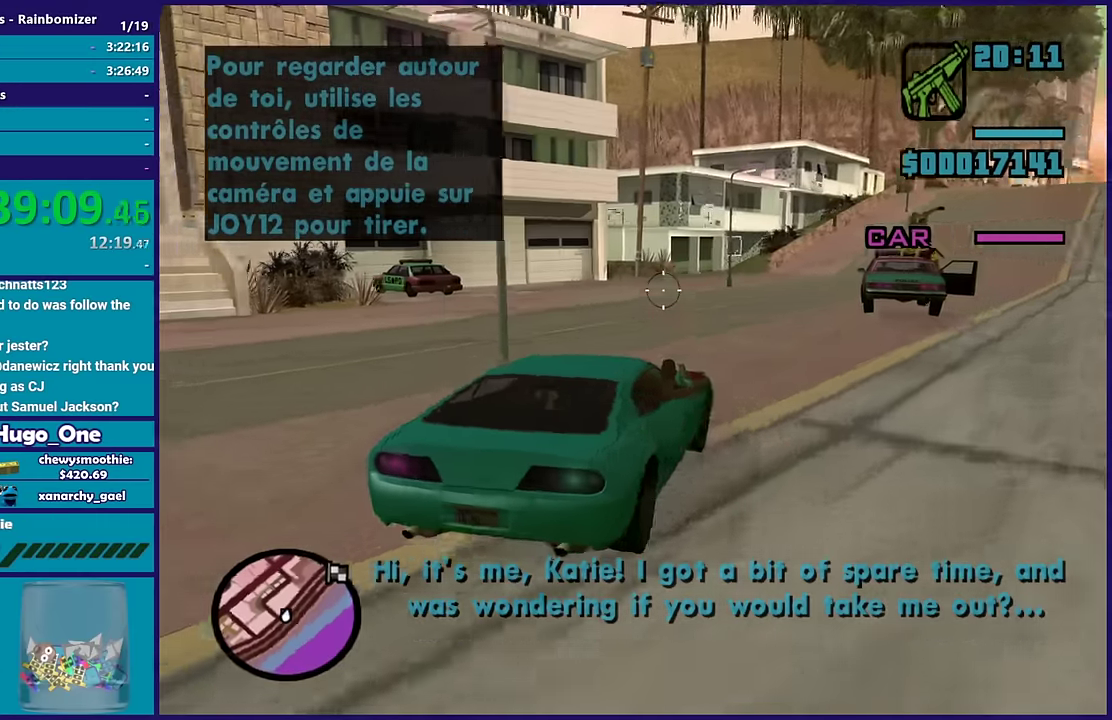
{"buttons": [], "left_stick": "center", "right_stick": "center", "events": [[250, "right_stick", "center"]]}
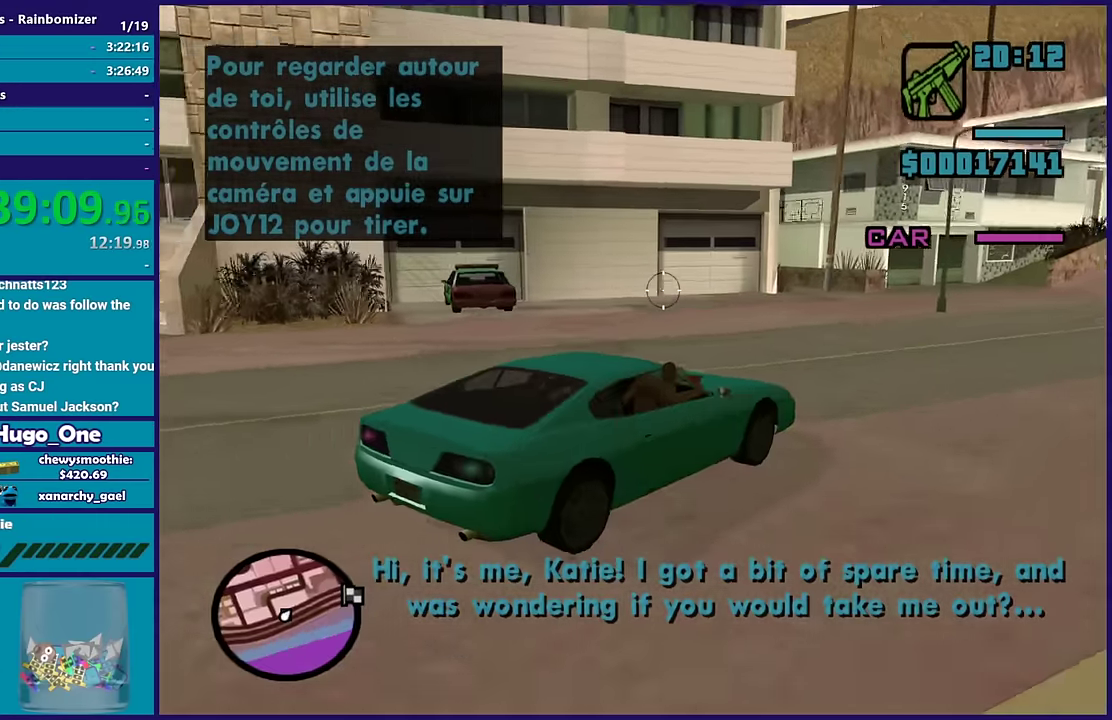
{"buttons": [], "left_stick": "center", "right_stick": "center", "events": [[16, "right_stick", "left"], [216, "right_stick", "center"]]}
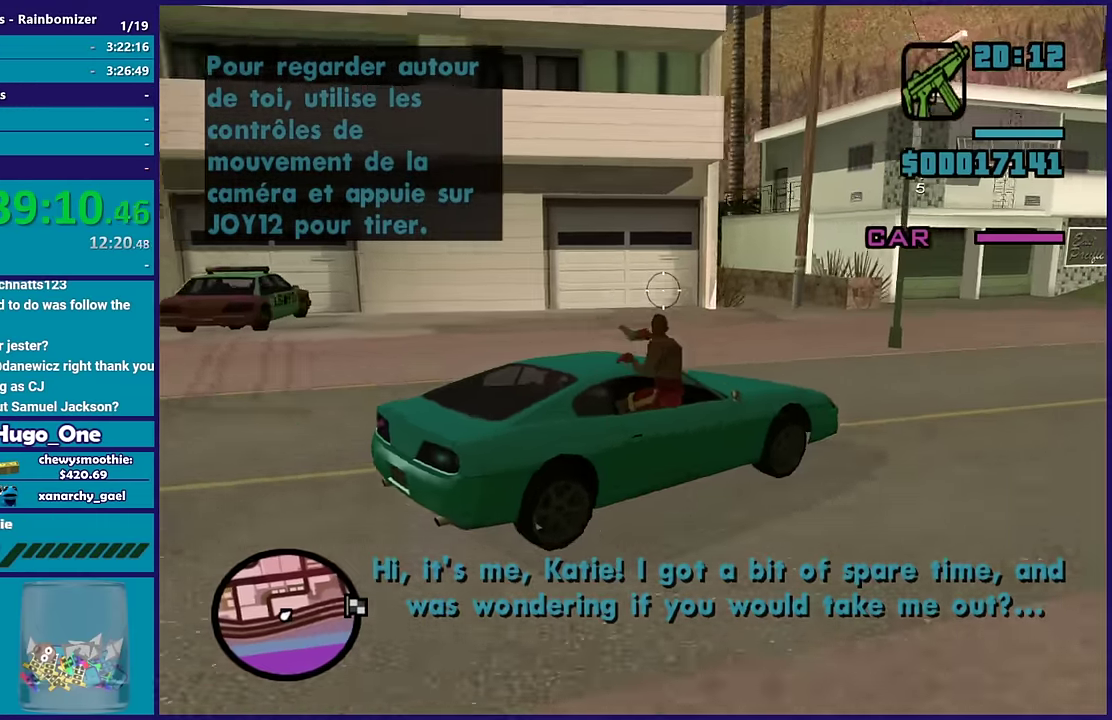
{"buttons": [], "left_stick": "center", "right_stick": "left", "events": [[150, "right_stick", "left"]]}
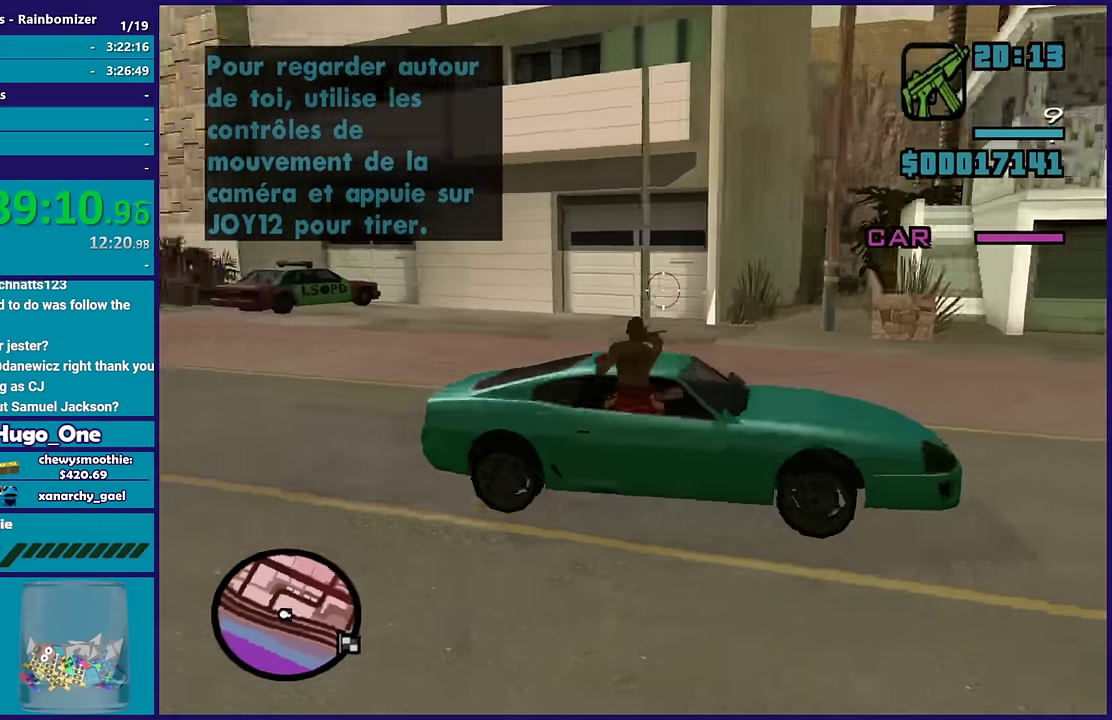
{"buttons": [], "left_stick": "center", "right_stick": "right", "events": [[366, "right_stick", "center"], [500, "right_stick", "right"]]}
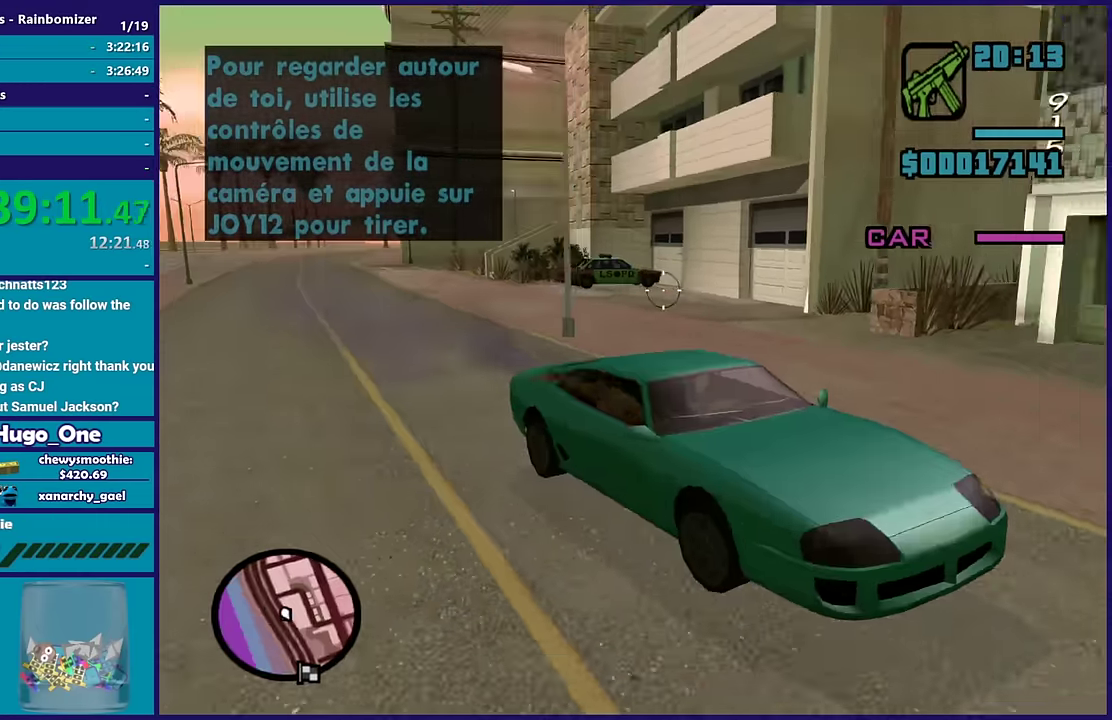
{"buttons": [], "left_stick": "center", "right_stick": "center", "events": [[300, "right_stick", "center"], [350, "right_stick", "left"], [500, "right_stick", "center"]]}